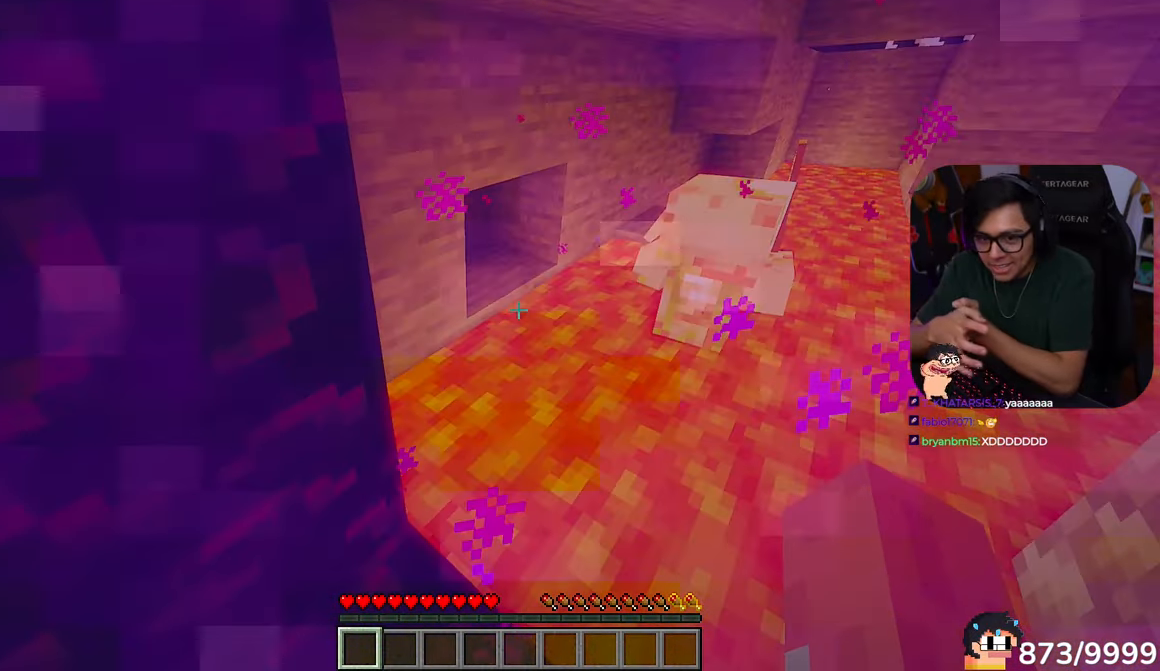
Gameplay with keyboard and mouse; each line is a JSON object with the keys and mouse buttons held at the frame after it. "events" lists presses ("down") and releases ("up") of "a", "d", "s", "w", "mouse_left" and "mouse_right" between this image and that frame as [ms after this image, input, new state], when the widget could be followed in between. "mouse_left", "mouse_right" = the "left", "right" buttons of the "mouse" list. No other keys are recorded. Fast repeated clicks can show as one long hold. Mouse movement is not recorded.
{"keys": [], "mouse": [], "events": []}
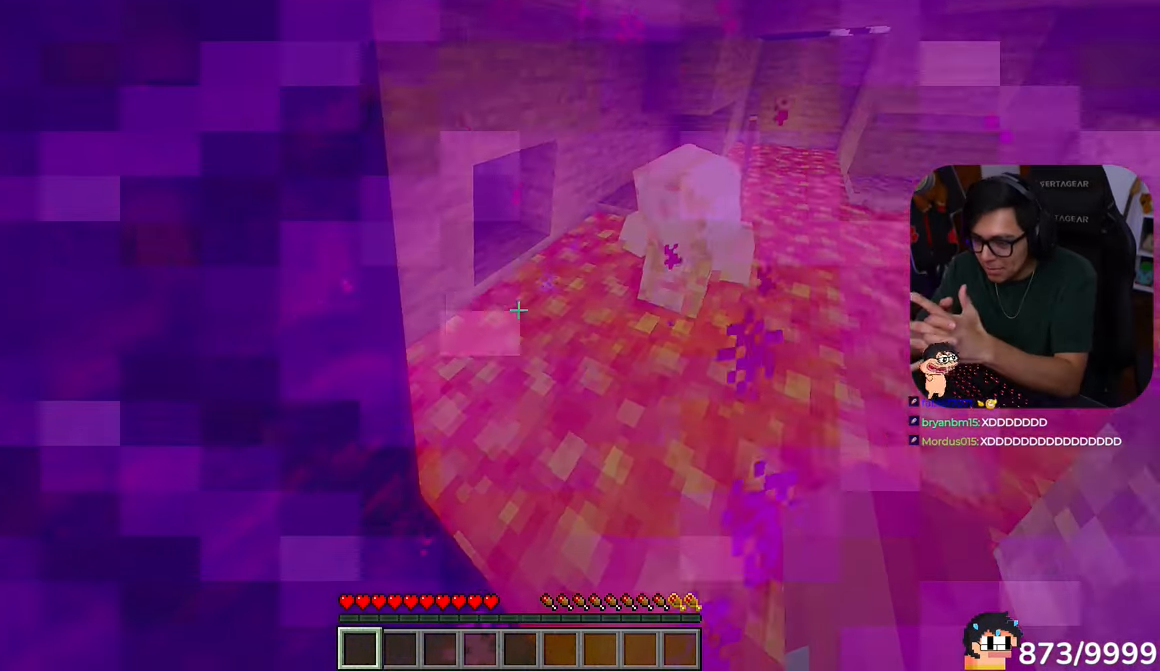
{"keys": [], "mouse": [], "events": []}
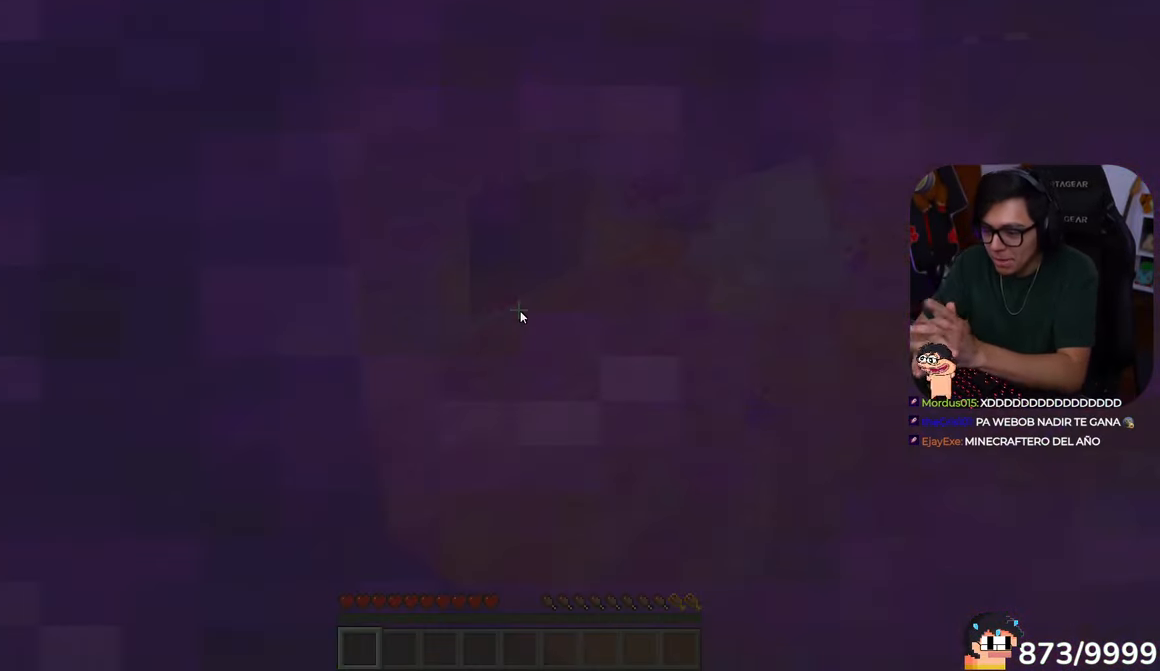
{"keys": [], "mouse": []}
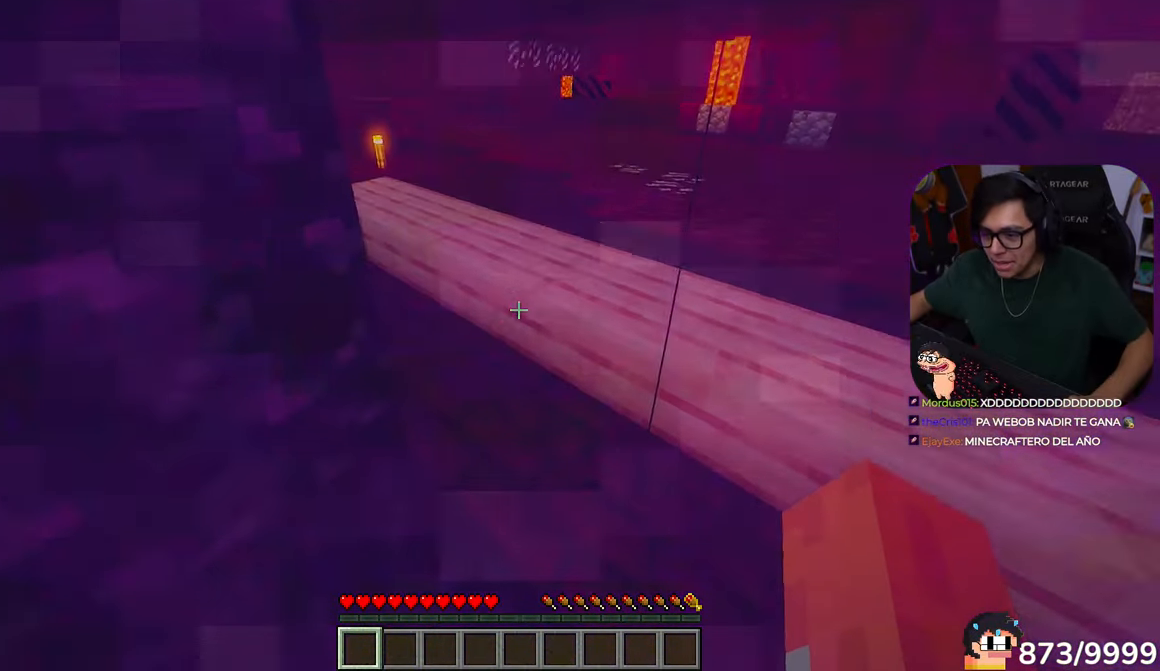
{"keys": ["w"], "mouse": []}
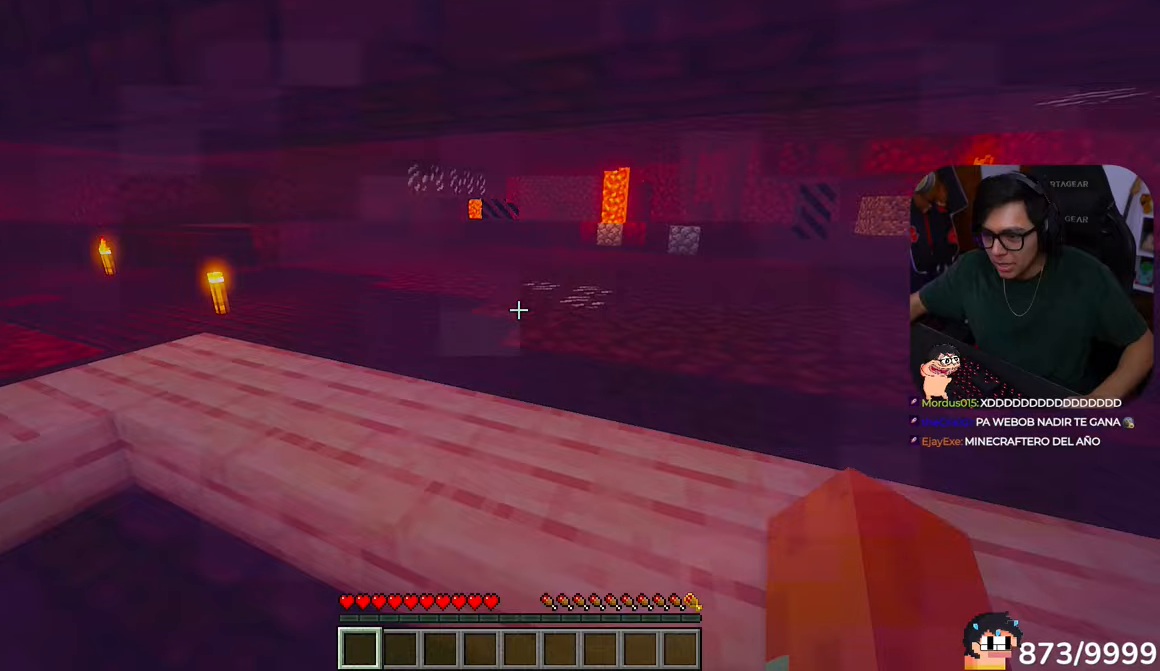
{"keys": ["d", "w"], "mouse": []}
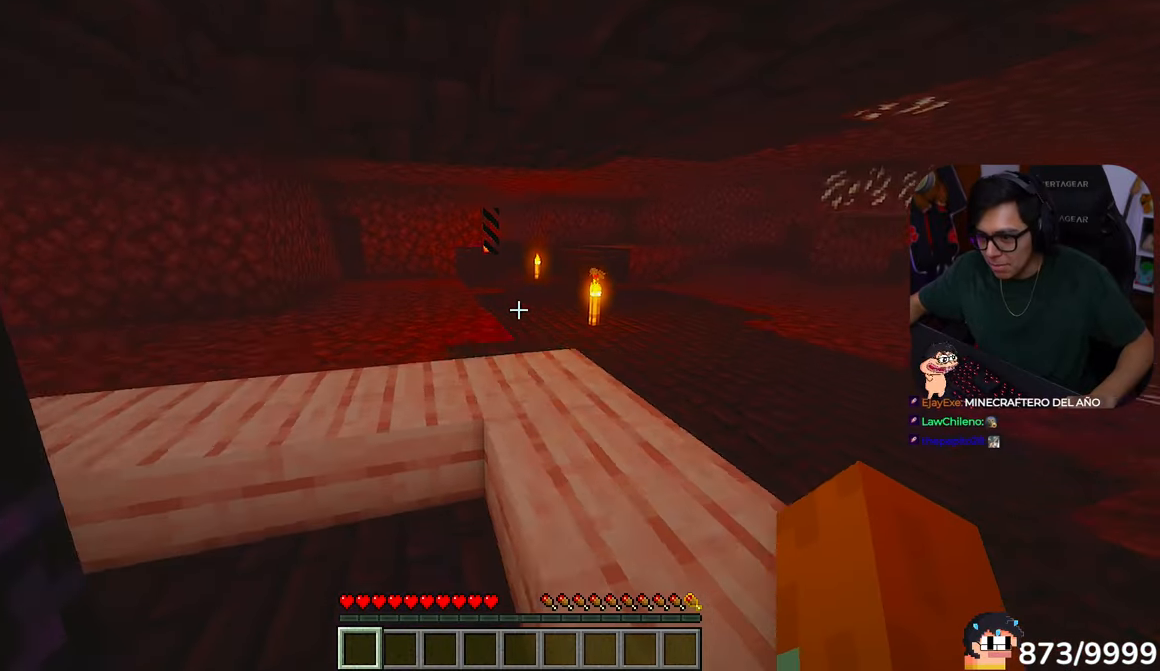
{"keys": ["d", "w"], "mouse": []}
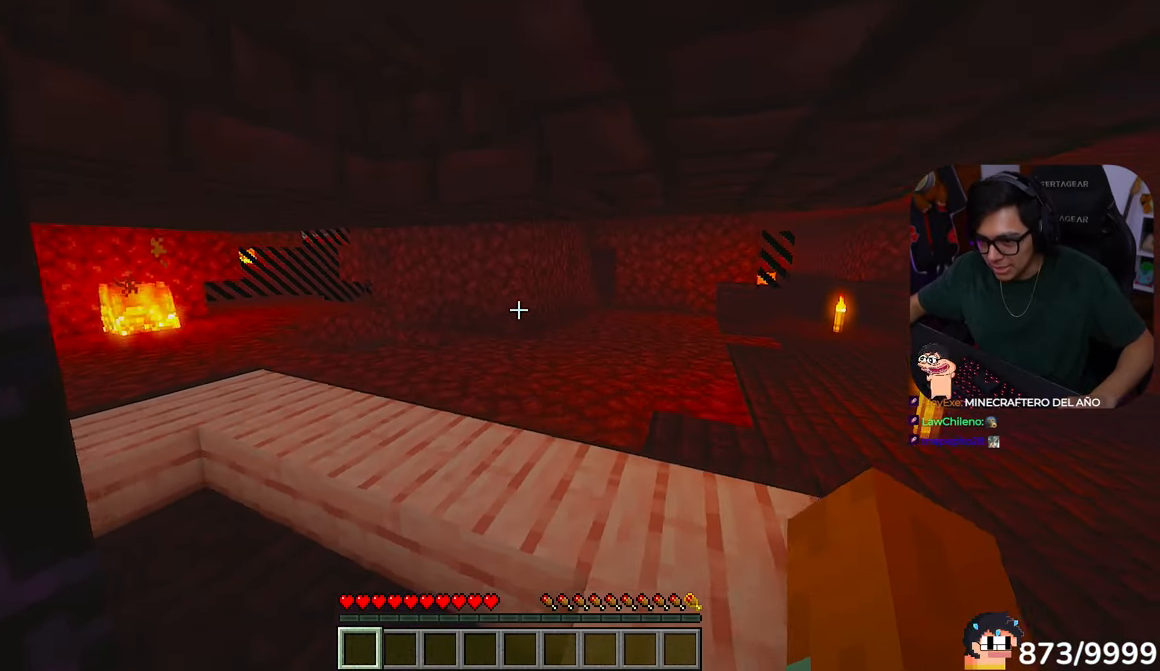
{"keys": ["d", "w"], "mouse": [], "events": []}
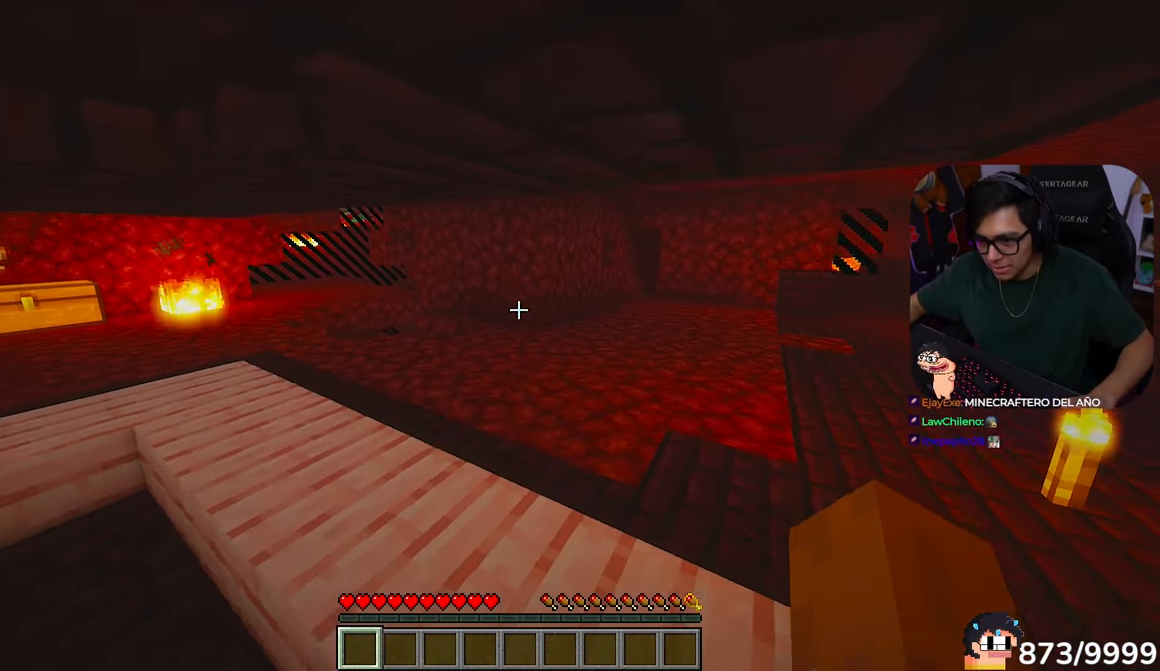
{"keys": ["d", "w"], "mouse": [], "events": []}
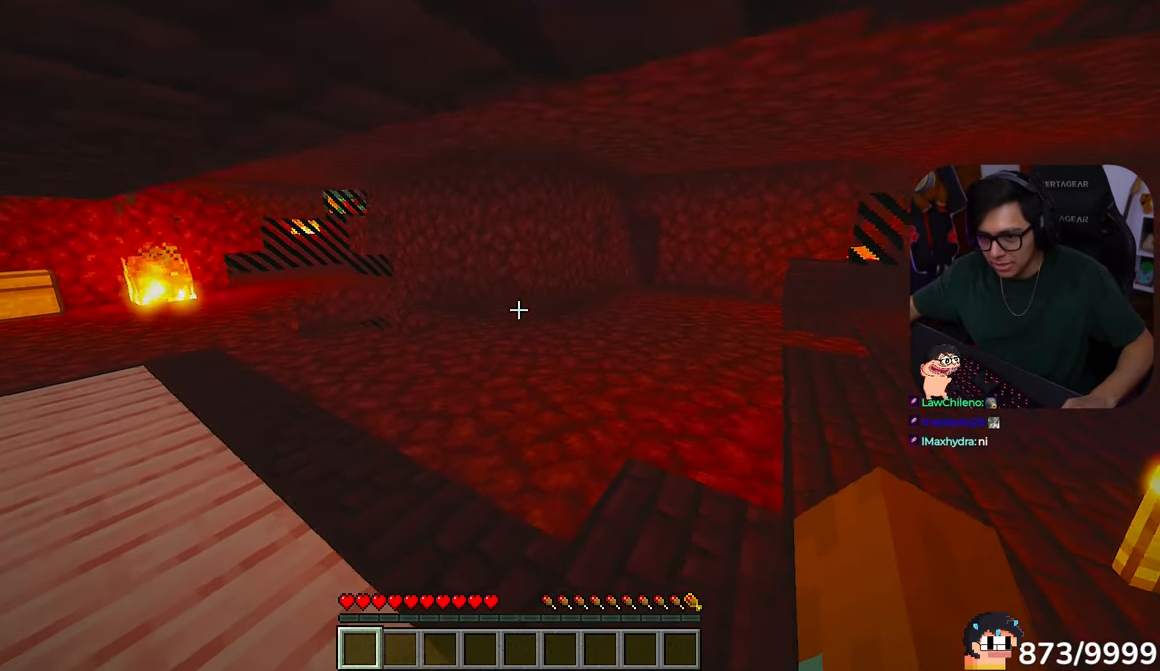
{"keys": ["d", "w"], "mouse": [], "events": []}
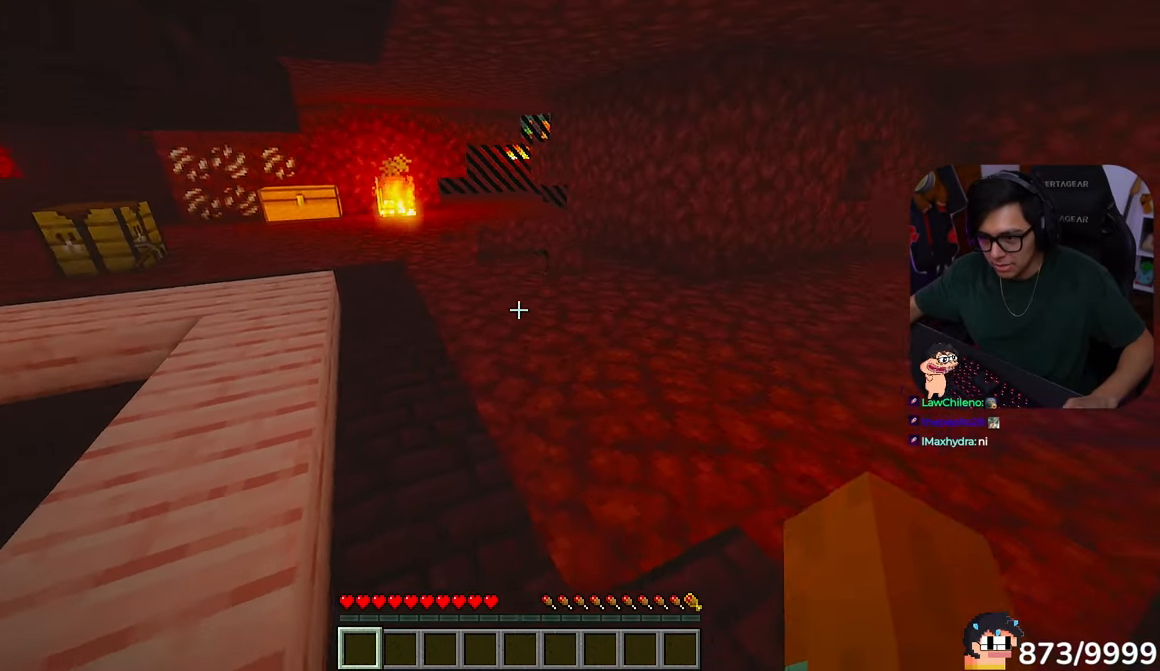
{"keys": ["w"], "mouse": [], "events": [[67, "d", "up"]]}
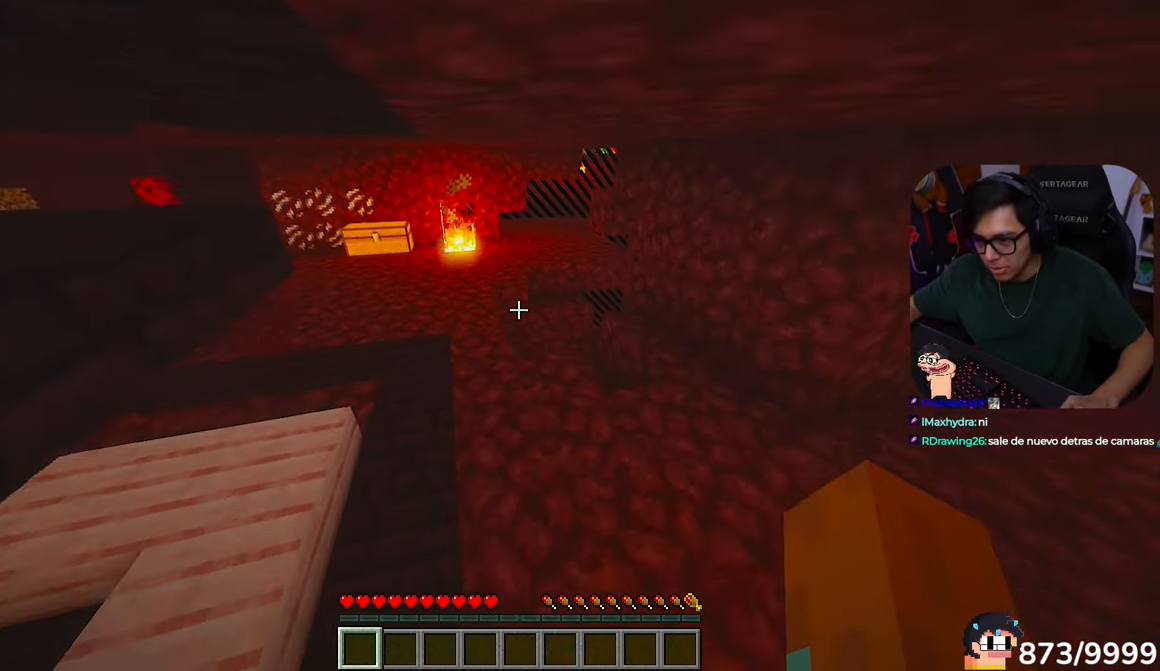
{"keys": ["w"], "mouse": [], "events": []}
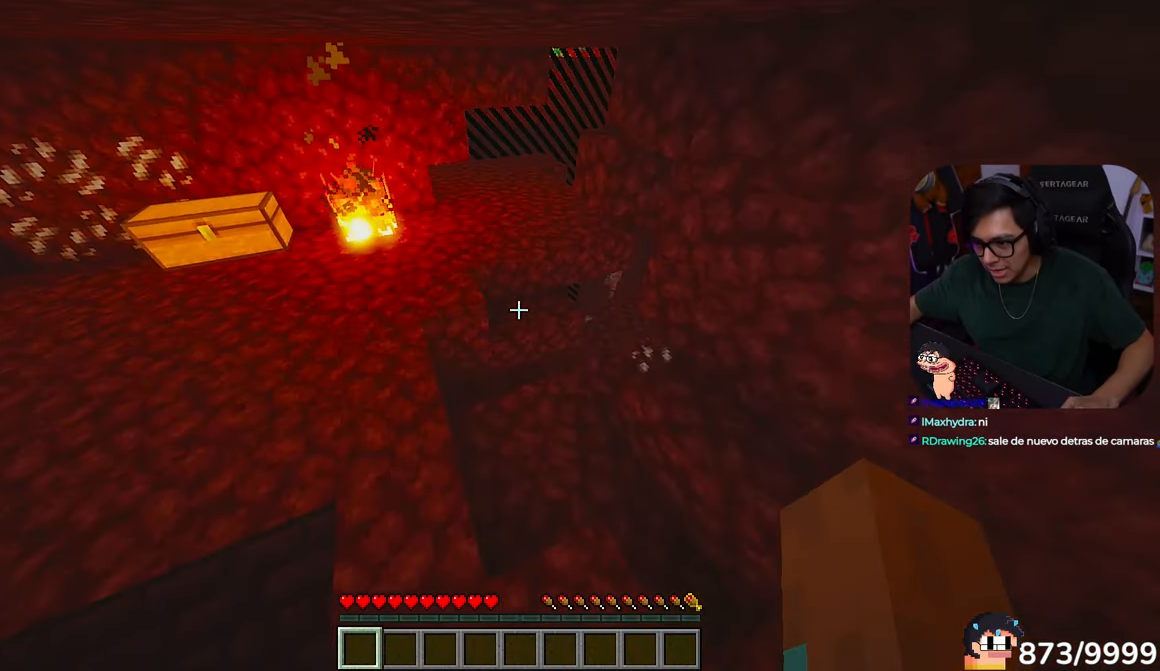
{"keys": ["a", "w"], "mouse": [], "events": [[200, "a", "down"]]}
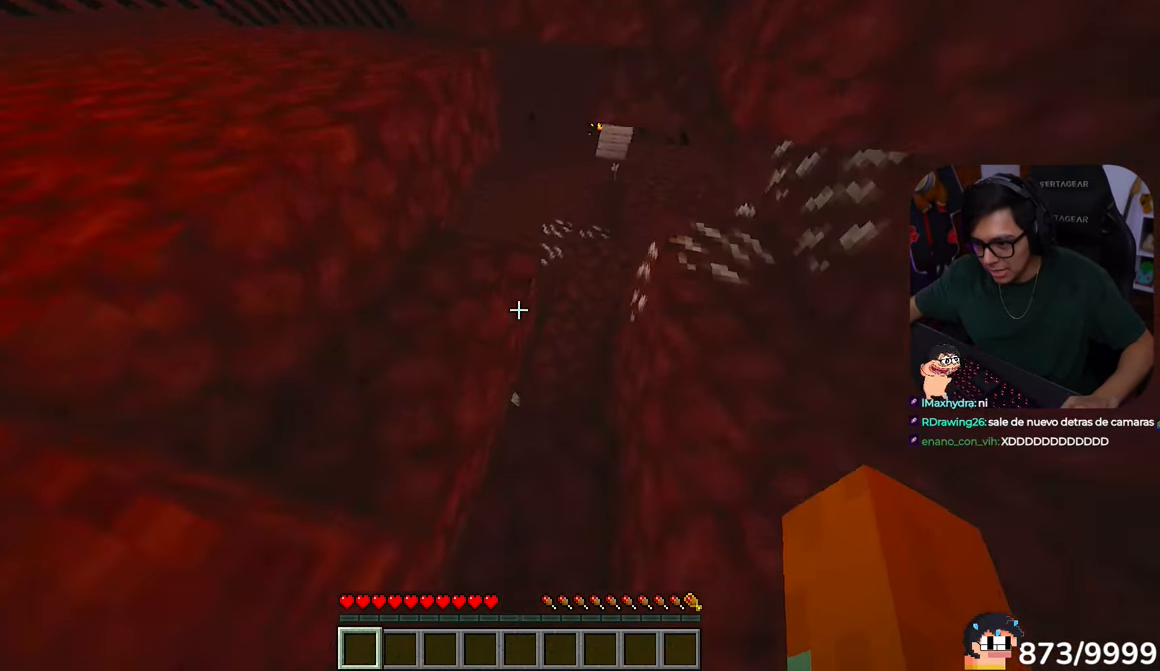
{"keys": ["d", "w"], "mouse": []}
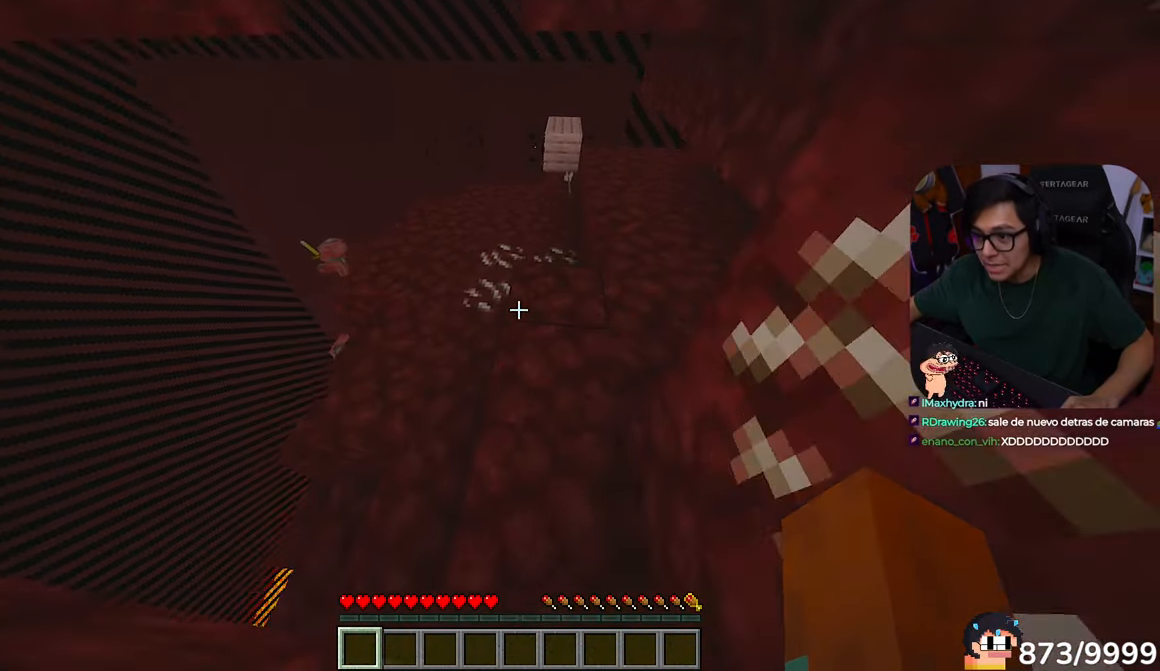
{"keys": ["w"], "mouse": [], "events": [[100, "d", "up"]]}
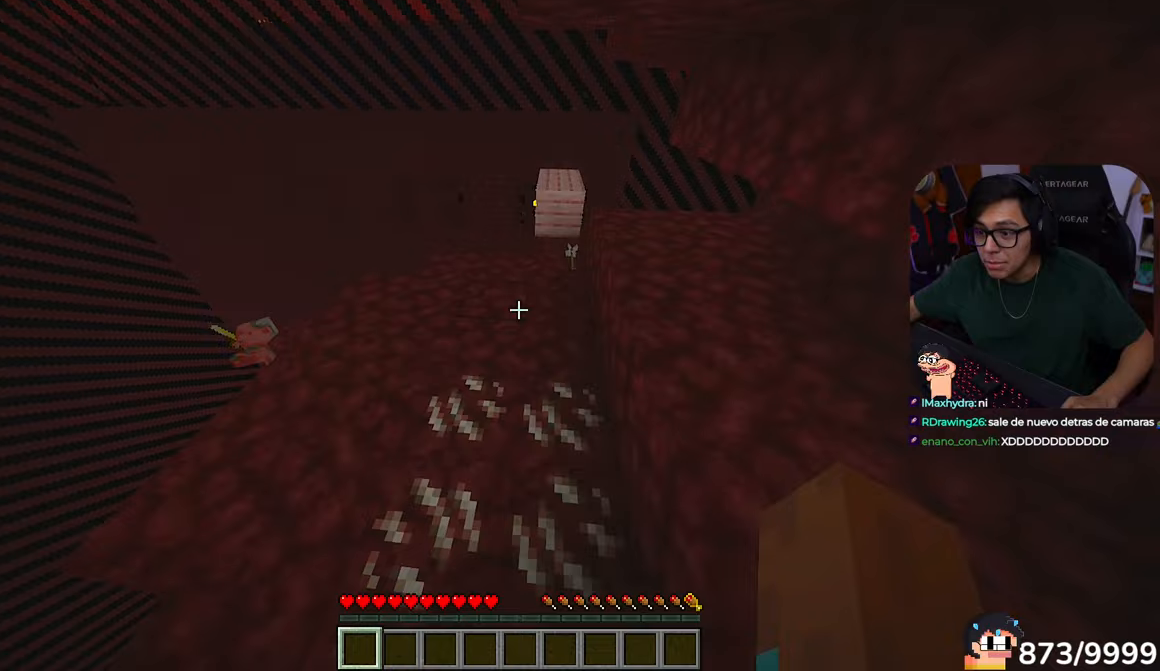
{"keys": ["w"], "mouse": [], "events": []}
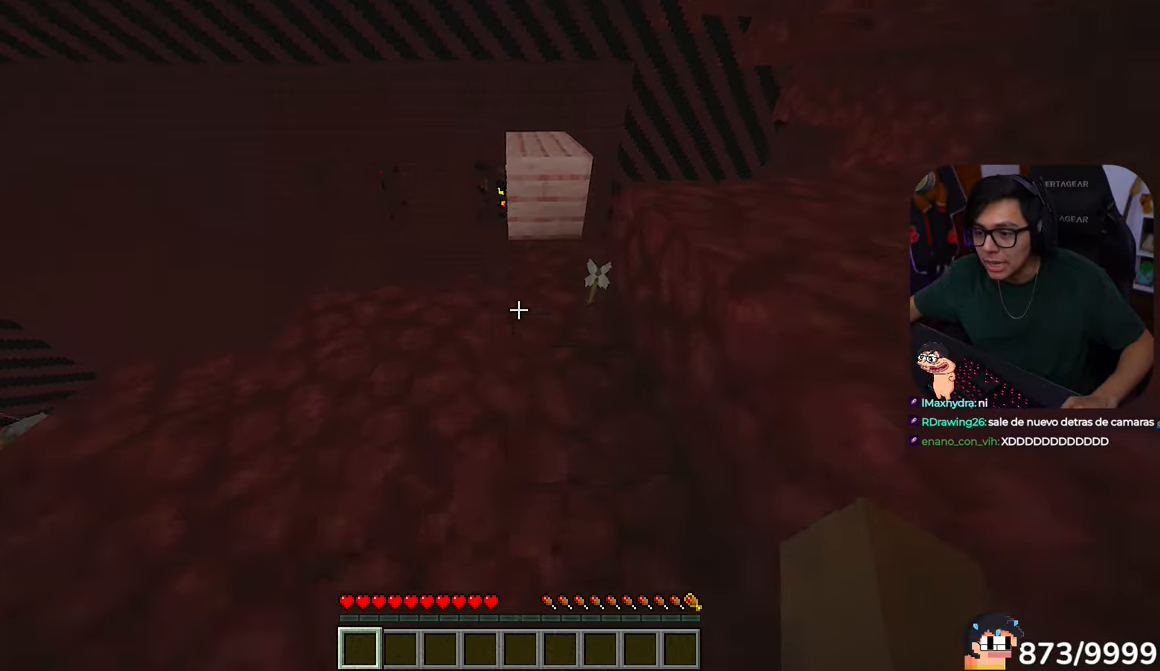
{"keys": ["w"], "mouse": [], "events": []}
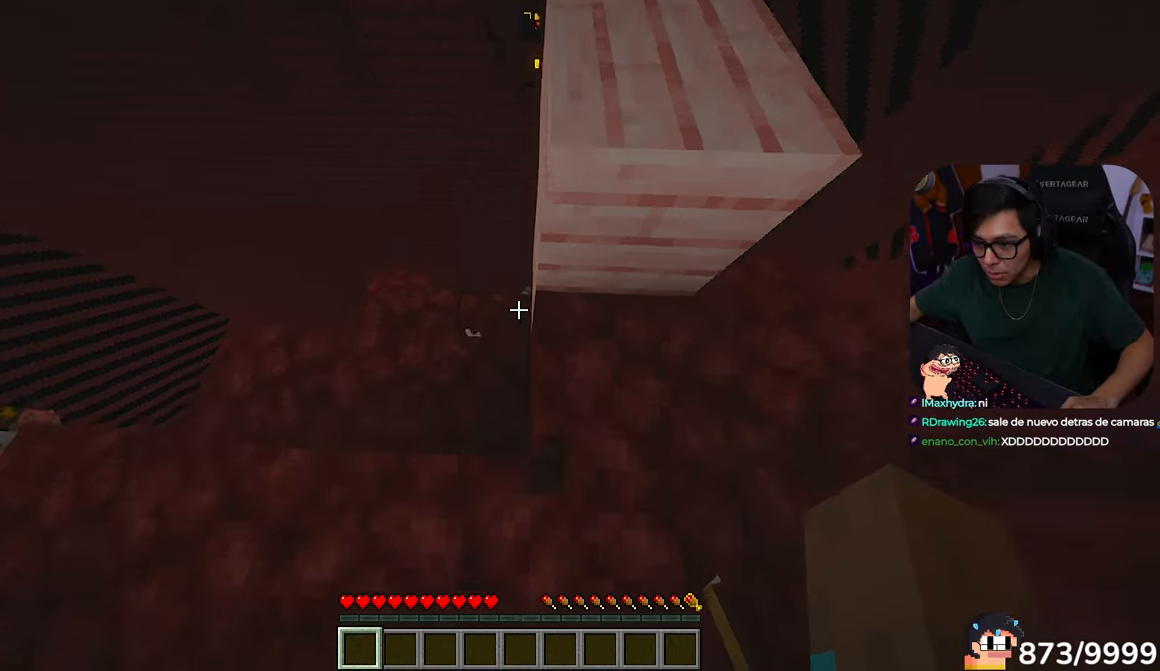
{"keys": ["a"], "mouse": [], "events": [[133, "a", "down"], [400, "w", "up"]]}
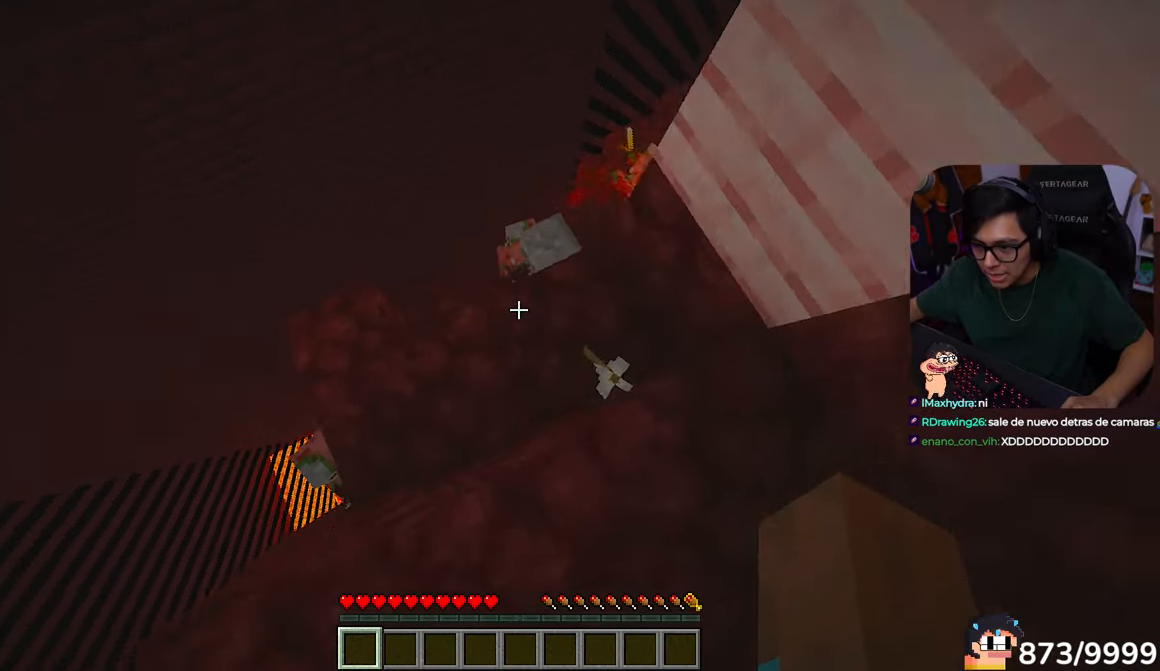
{"keys": [], "mouse": [], "events": [[100, "w", "down"], [283, "a", "up"], [317, "w", "up"]]}
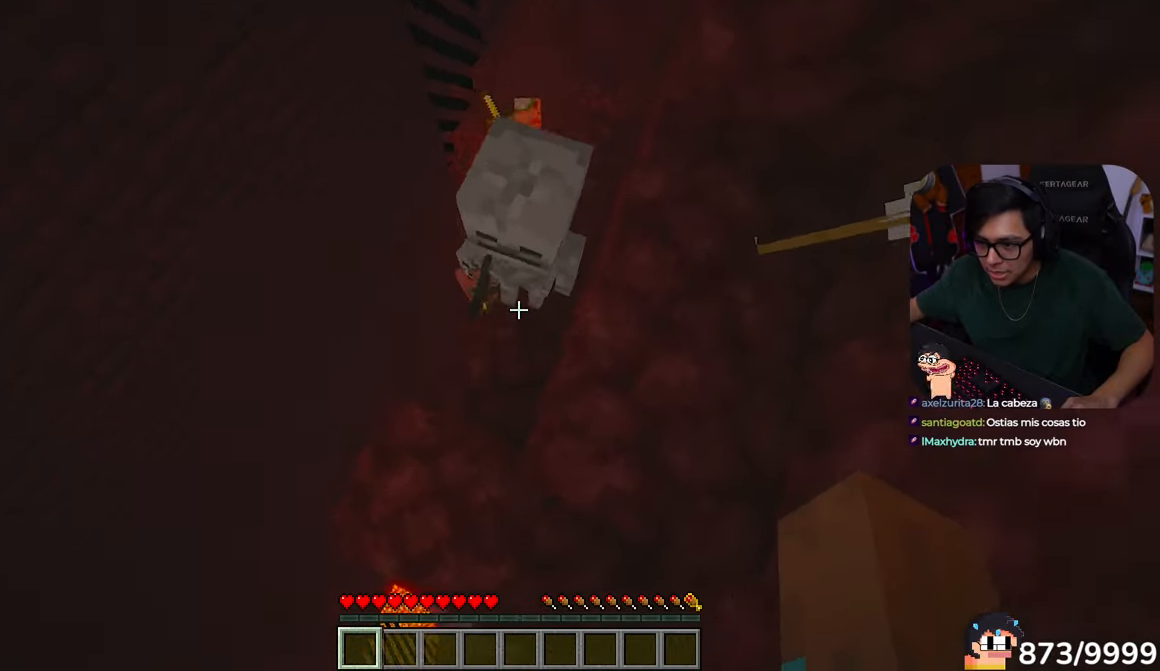
{"keys": ["a", "w"], "mouse": ["left"]}